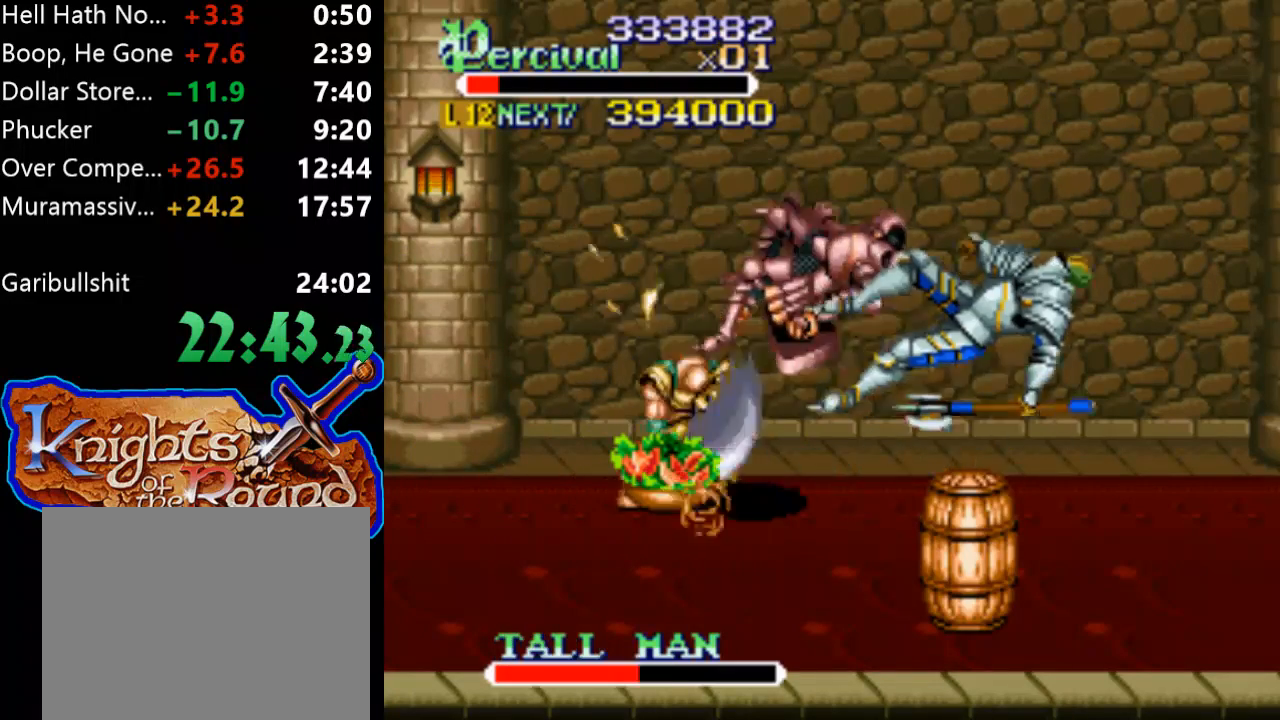
Gameplay with a controller (Xbox layout); each line is a JSON object with the inputs held at the frame after it. "events" lists button and stick changes between this image and that frame as [ms after this image, input, new state], when the widget could be followed in between. Not read: L3 R3 left_stick right_stick.
{"buttons": ["DPAD_RIGHT"], "events": [[33, "DPAD_RIGHT", "up"], [67, "X", "up"], [333, "DPAD_RIGHT", "down"], [400, "DPAD_RIGHT", "up"], [500, "DPAD_RIGHT", "down"]]}
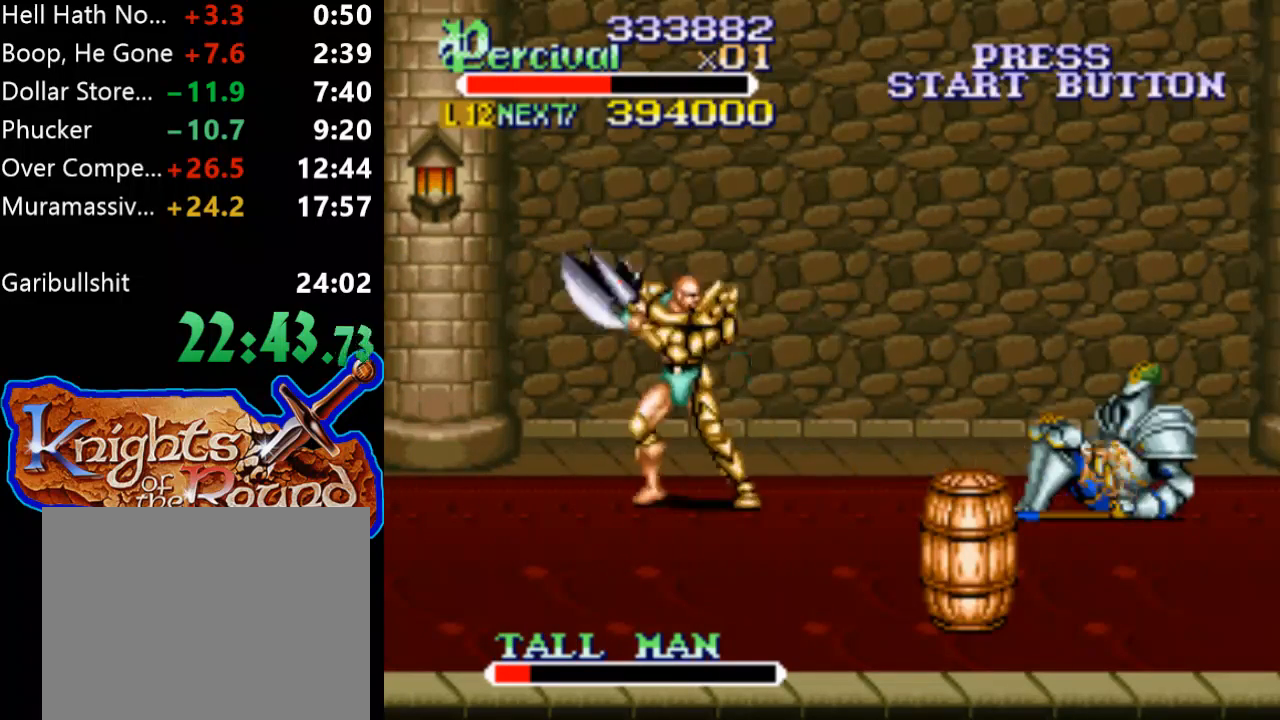
{"buttons": ["X"], "events": [[267, "DPAD_RIGHT", "up"], [500, "X", "down"]]}
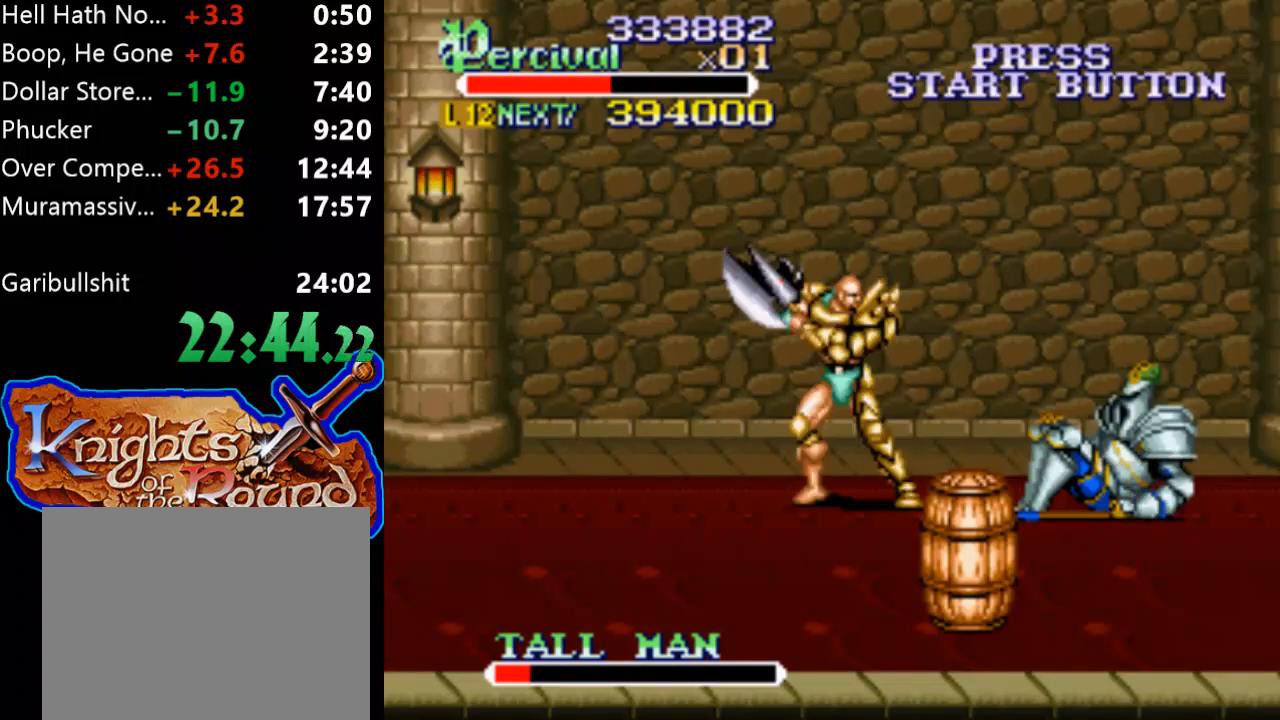
{"buttons": ["X", "DPAD_RIGHT"], "events": [[100, "DPAD_RIGHT", "down"]]}
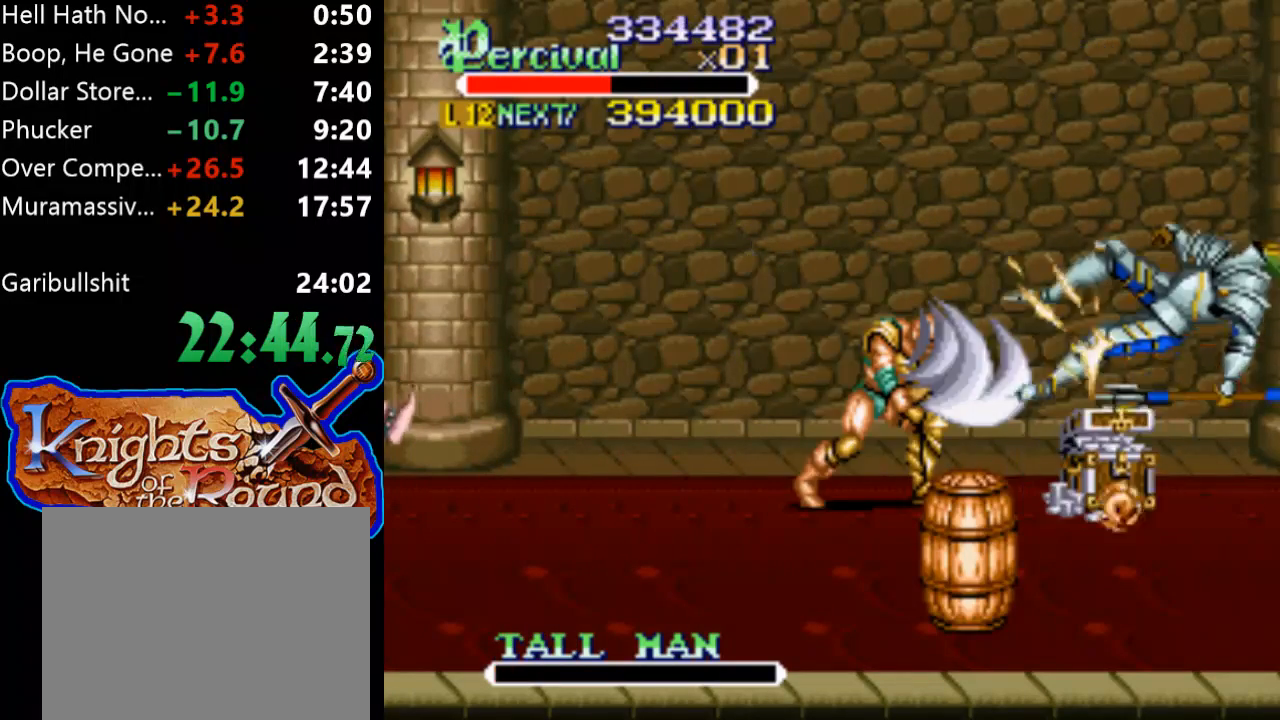
{"buttons": [], "events": [[67, "DPAD_RIGHT", "up"], [67, "X", "up"], [367, "DPAD_RIGHT", "down"], [467, "DPAD_RIGHT", "up"]]}
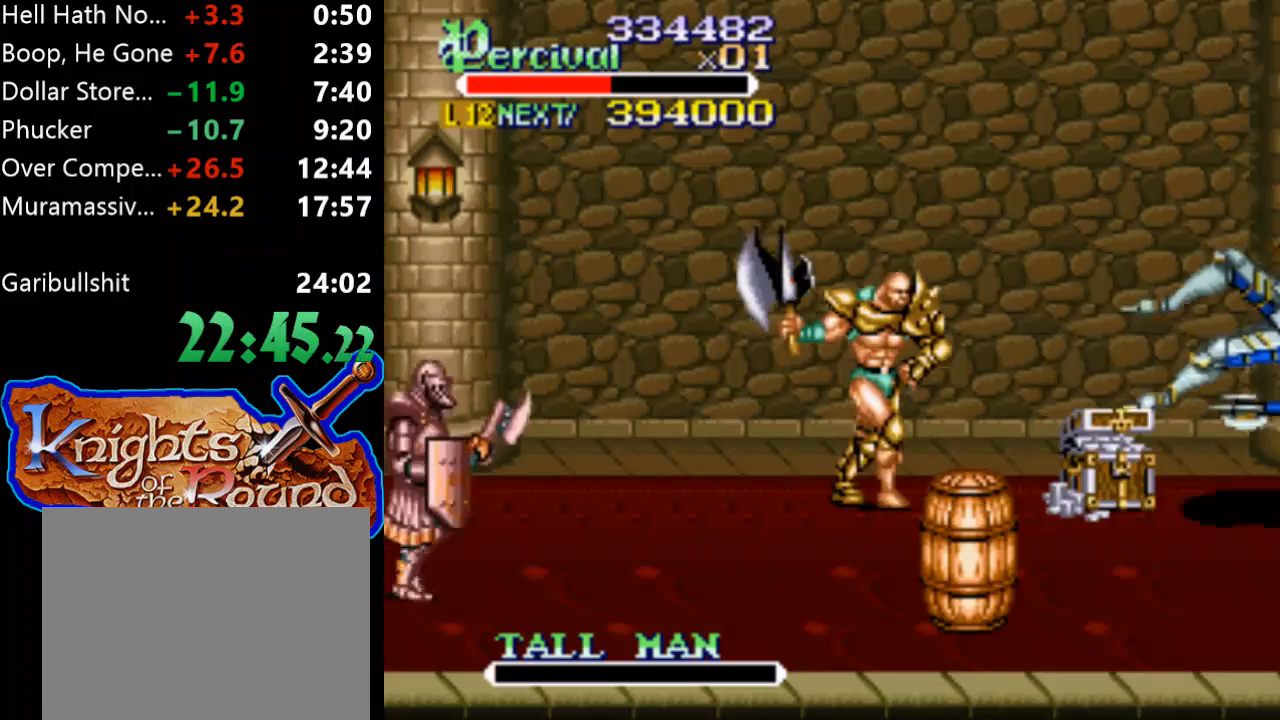
{"buttons": ["DPAD_DOWN", "DPAD_LEFT"], "events": [[33, "DPAD_RIGHT", "down"], [267, "DPAD_RIGHT", "up"], [367, "DPAD_DOWN", "down"], [400, "DPAD_RIGHT", "down"], [500, "DPAD_LEFT", "down"], [500, "DPAD_RIGHT", "up"]]}
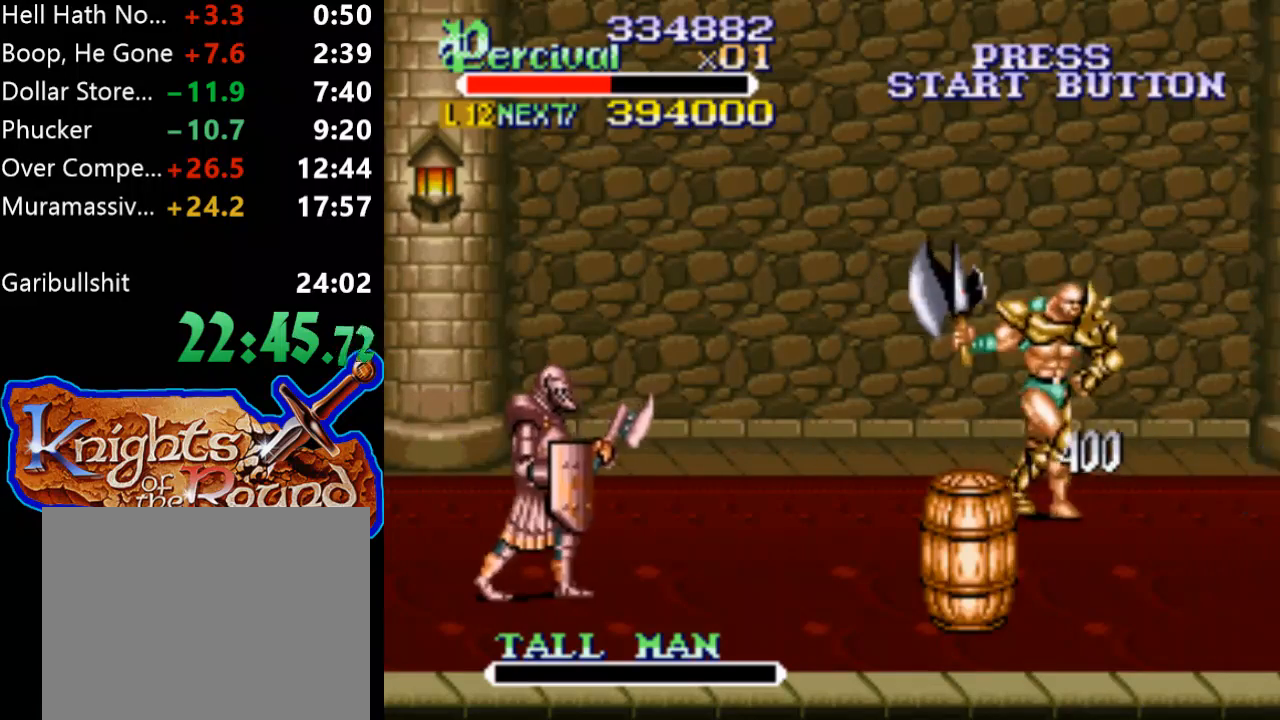
{"buttons": ["DPAD_DOWN", "DPAD_RIGHT"], "events": [[333, "DPAD_LEFT", "up"], [367, "DPAD_RIGHT", "down"]]}
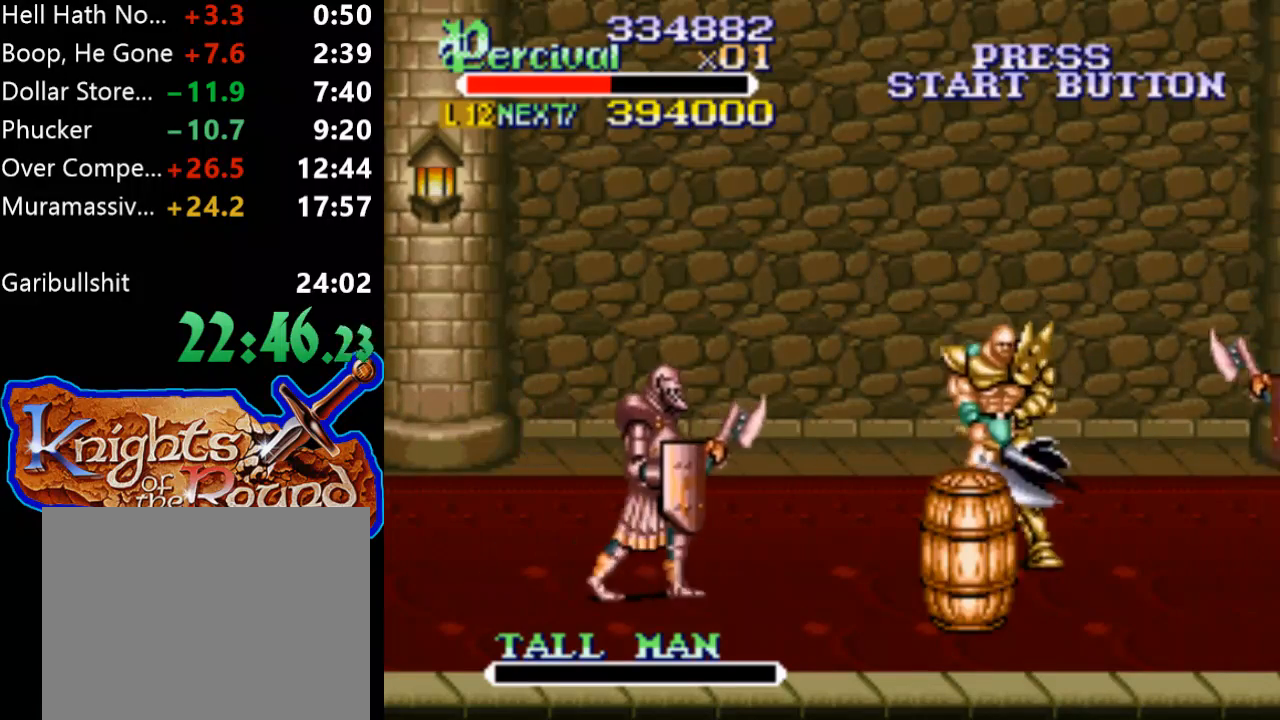
{"buttons": ["B", "DPAD_UP", "DPAD_LEFT"], "events": [[233, "DPAD_DOWN", "up"], [267, "DPAD_LEFT", "down"], [267, "DPAD_RIGHT", "up"], [267, "DPAD_UP", "down"], [300, "DPAD_UP", "up"], [333, "DPAD_UP", "down"], [400, "B", "down"]]}
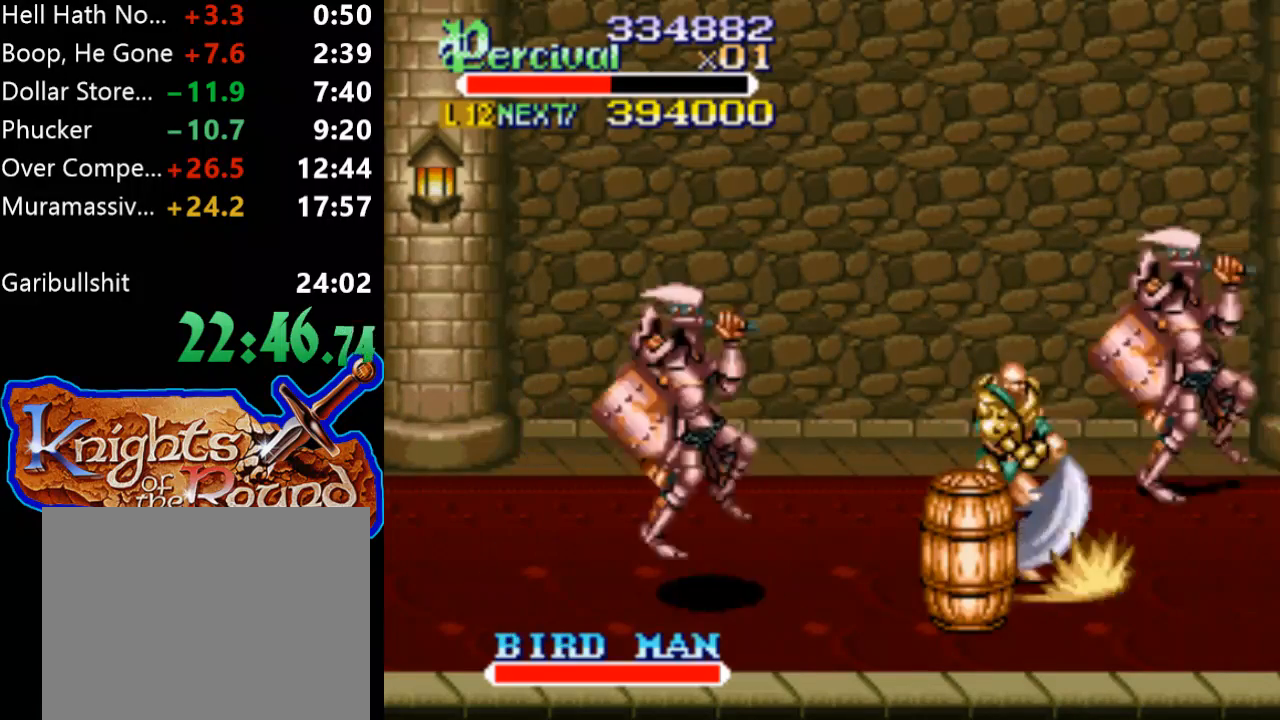
{"buttons": ["DPAD_UP", "DPAD_RIGHT"], "events": [[33, "DPAD_UP", "up"], [100, "DPAD_LEFT", "up"], [167, "B", "up"], [300, "DPAD_RIGHT", "down"], [400, "DPAD_UP", "down"]]}
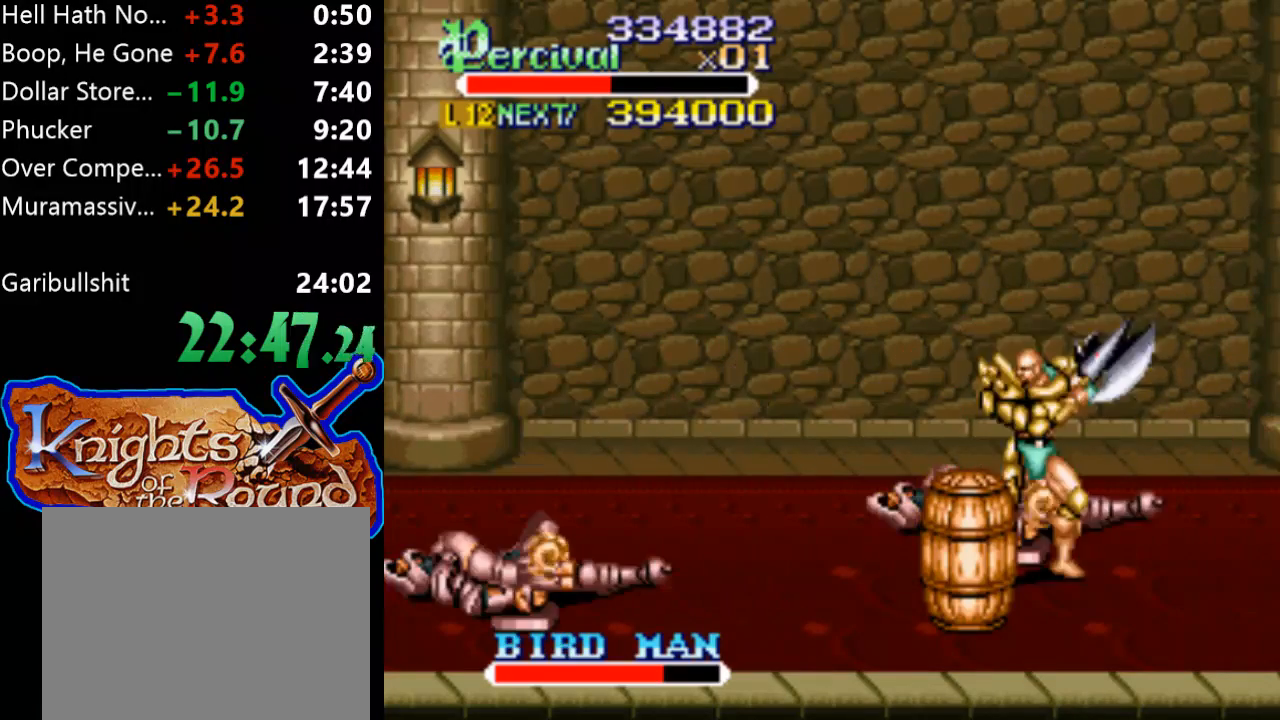
{"buttons": ["DPAD_UP", "DPAD_LEFT"], "events": [[467, "DPAD_RIGHT", "up"], [500, "DPAD_LEFT", "down"]]}
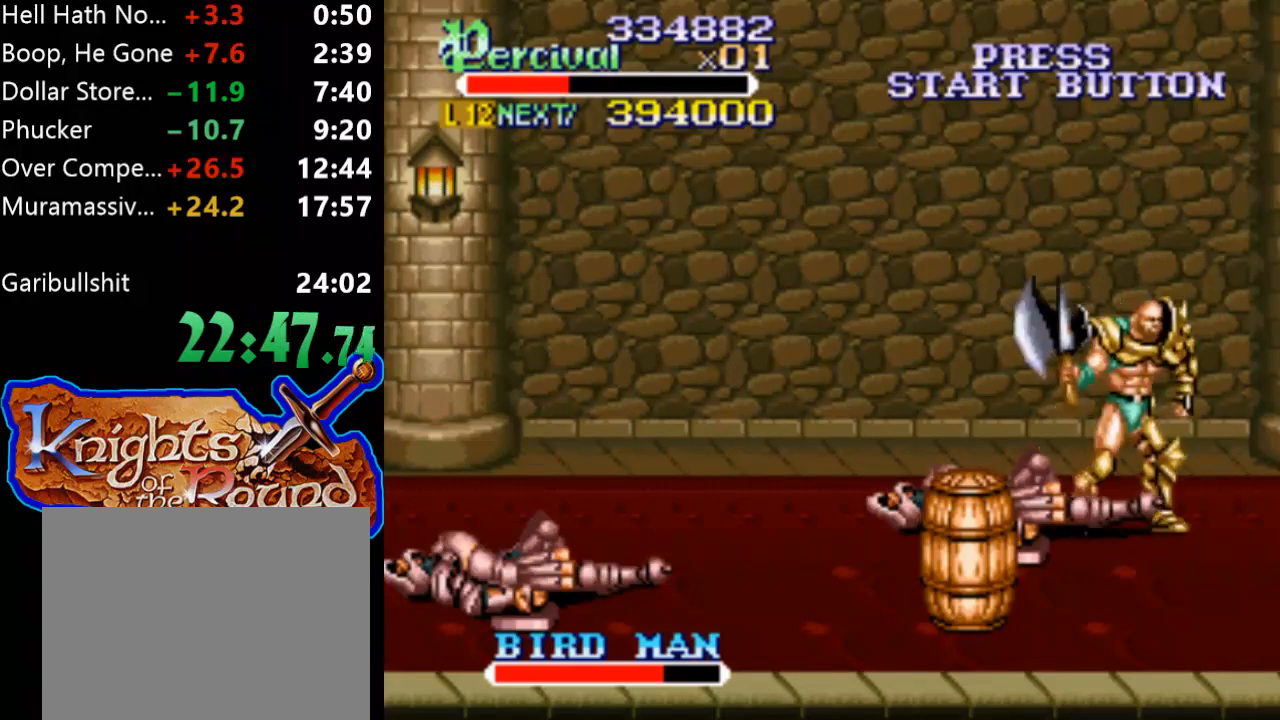
{"buttons": ["X", "DPAD_LEFT"], "events": [[100, "DPAD_UP", "up"], [133, "DPAD_LEFT", "up"], [167, "X", "down"], [233, "DPAD_LEFT", "down"]]}
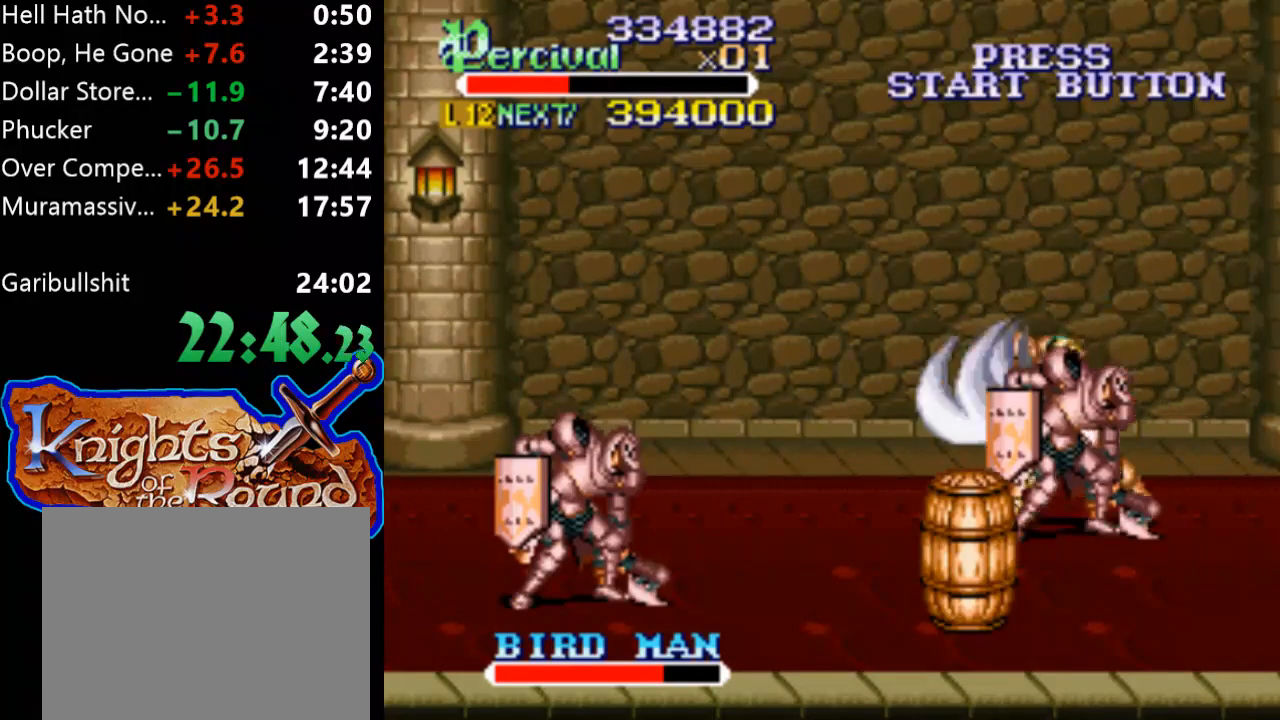
{"buttons": [], "events": [[133, "DPAD_LEFT", "up"], [233, "X", "up"]]}
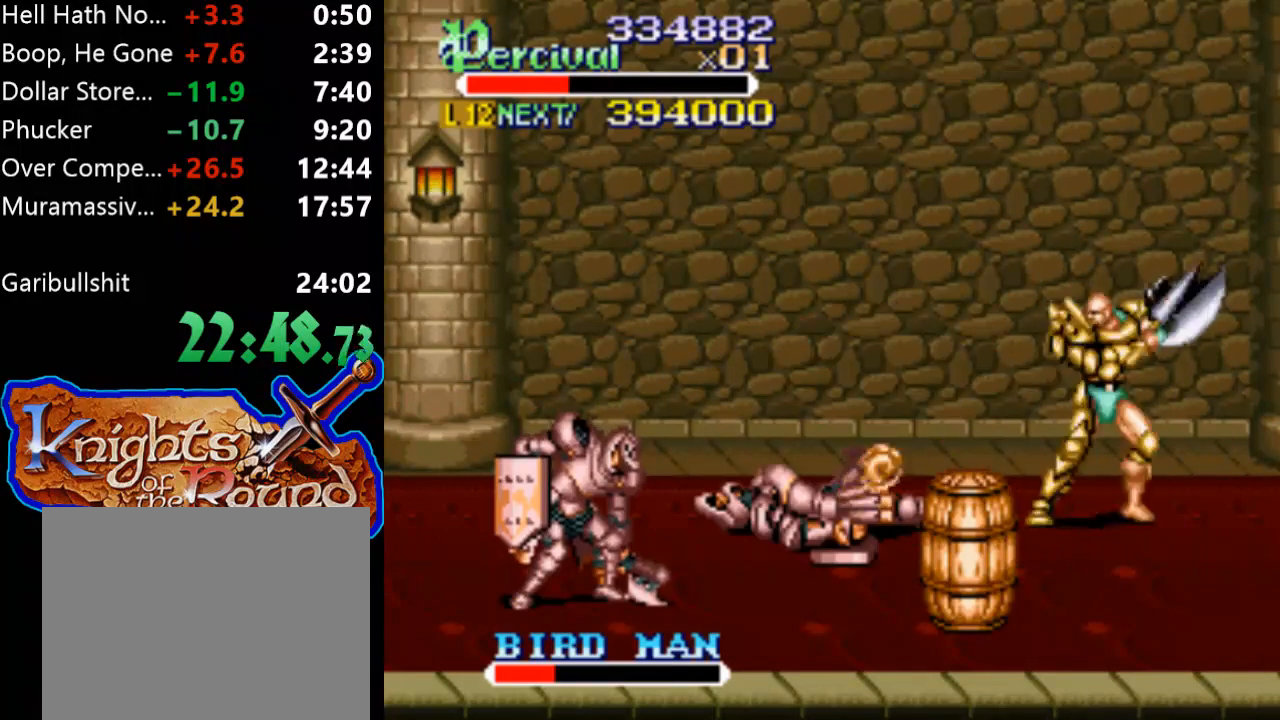
{"buttons": ["DPAD_LEFT"], "events": [[67, "DPAD_LEFT", "down"], [167, "DPAD_LEFT", "up"], [233, "DPAD_LEFT", "down"]]}
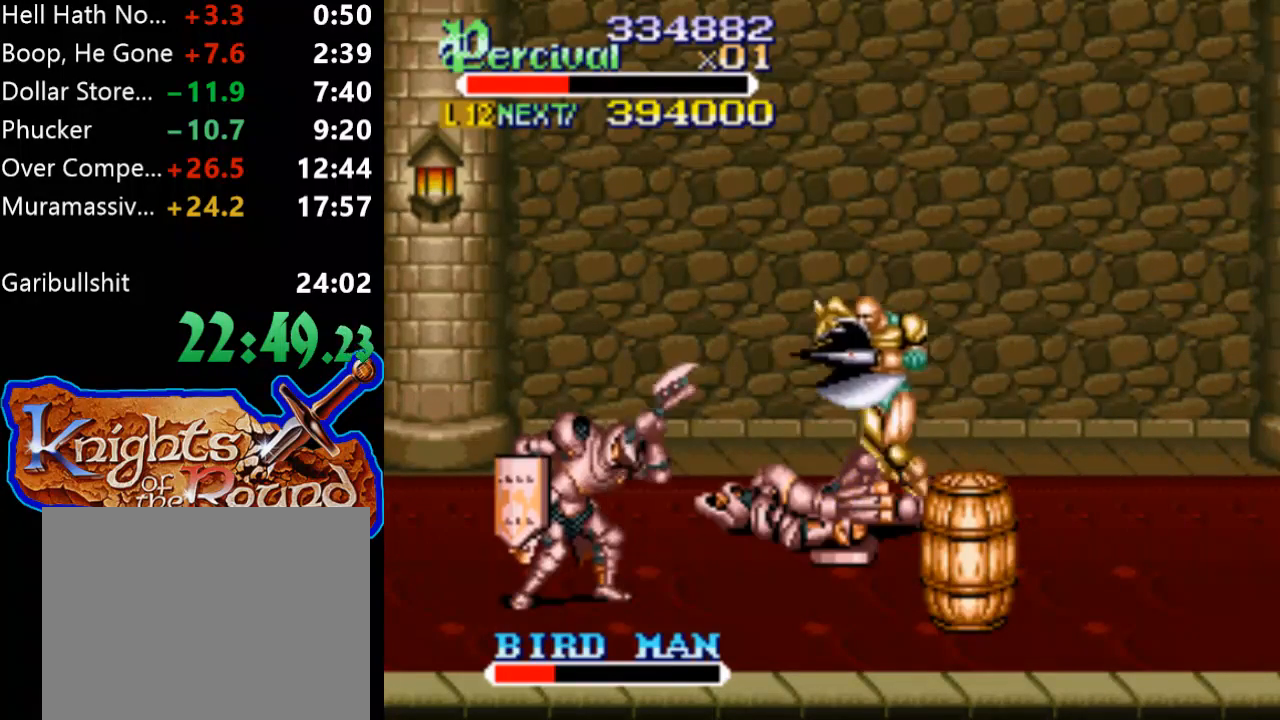
{"buttons": ["X", "DPAD_LEFT"], "events": [[33, "DPAD_LEFT", "up"], [200, "X", "down"], [300, "DPAD_LEFT", "down"]]}
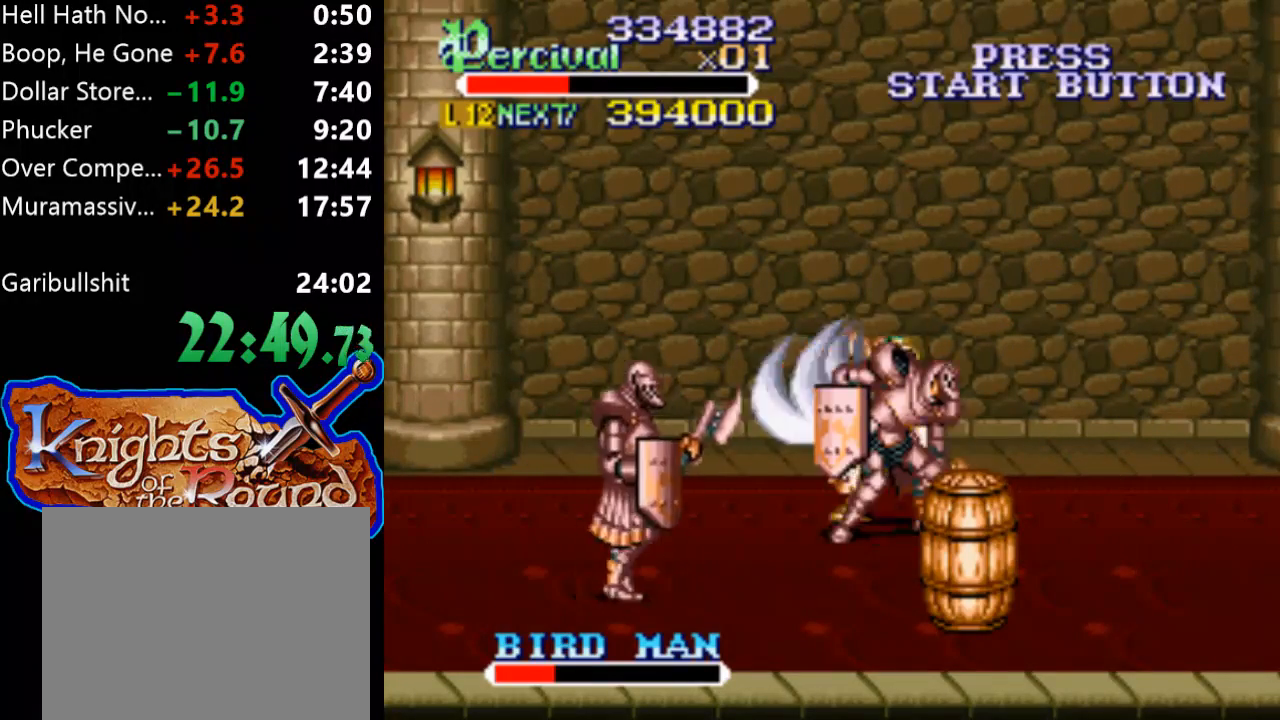
{"buttons": ["DPAD_DOWN"], "events": [[300, "DPAD_LEFT", "up"], [333, "X", "up"], [500, "DPAD_DOWN", "down"]]}
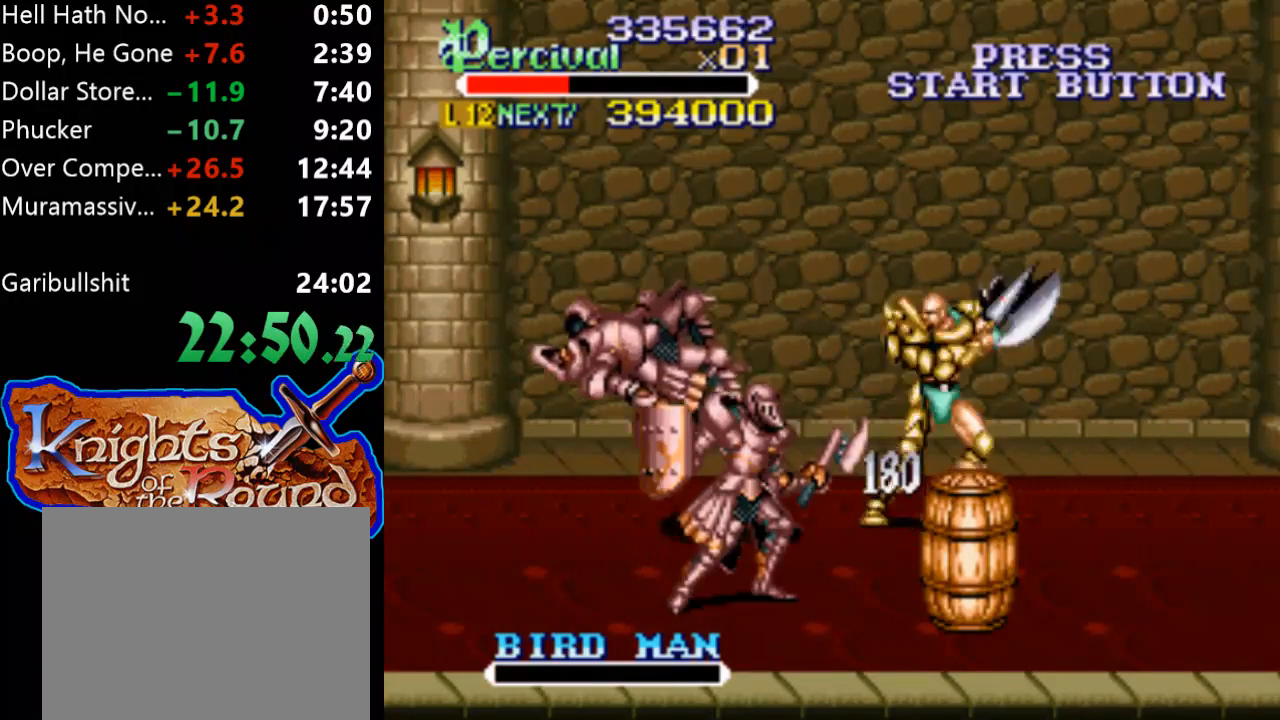
{"buttons": ["DPAD_DOWN", "DPAD_RIGHT"], "events": [[67, "DPAD_LEFT", "down"], [467, "DPAD_LEFT", "up"], [467, "DPAD_RIGHT", "down"]]}
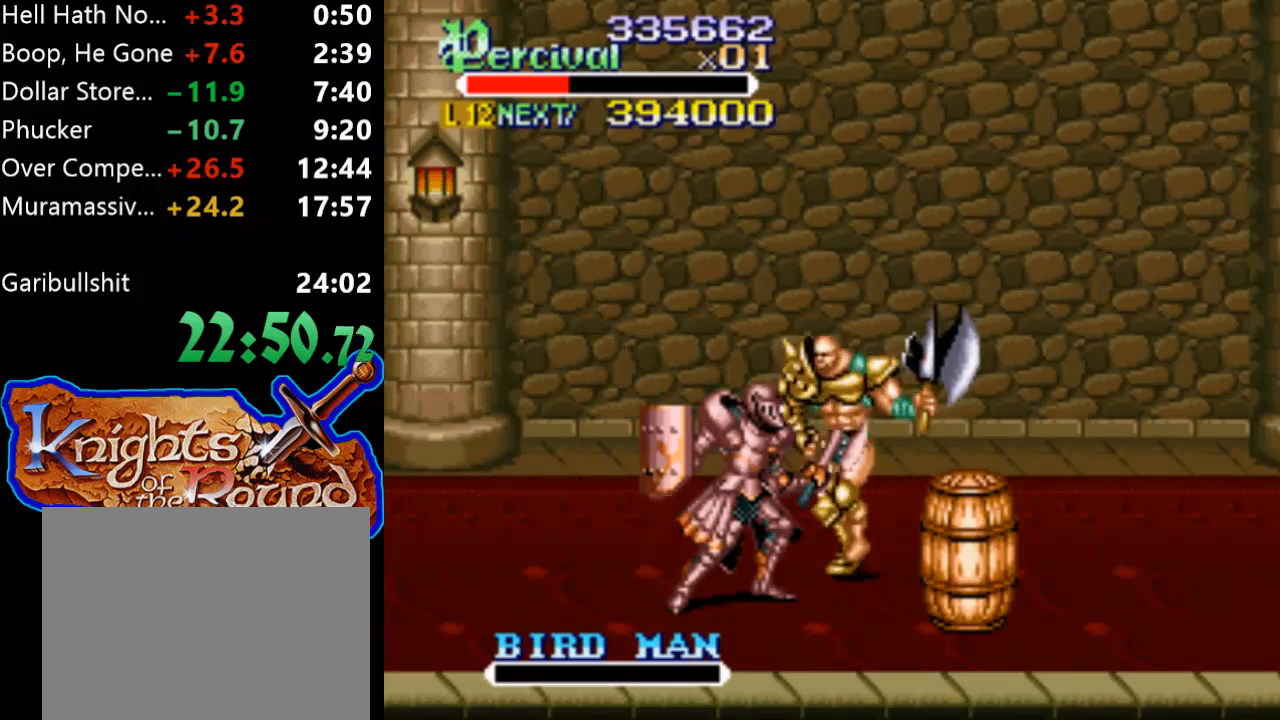
{"buttons": [], "events": [[33, "B", "down"], [233, "DPAD_DOWN", "up"], [233, "DPAD_RIGHT", "up"], [267, "B", "up"]]}
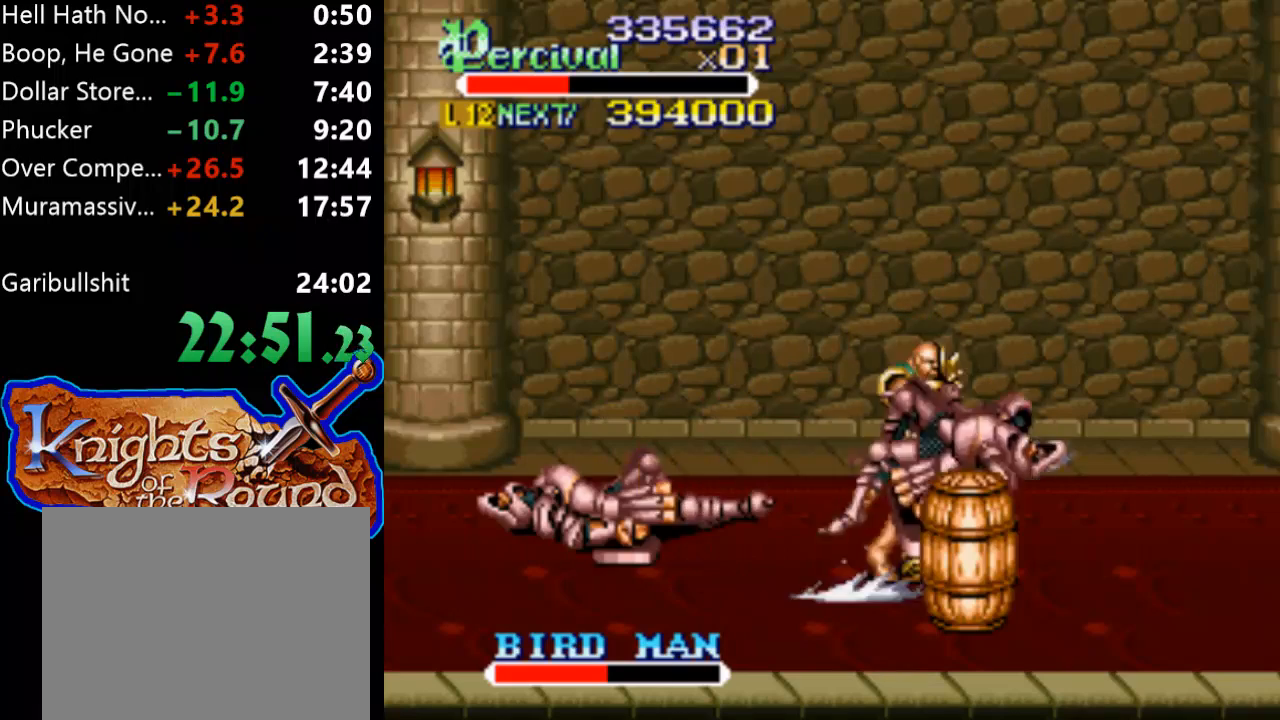
{"buttons": ["DPAD_RIGHT"], "events": [[167, "DPAD_LEFT", "down"], [200, "DPAD_DOWN", "down"], [433, "DPAD_LEFT", "up"], [433, "DPAD_RIGHT", "down"], [467, "DPAD_DOWN", "up"]]}
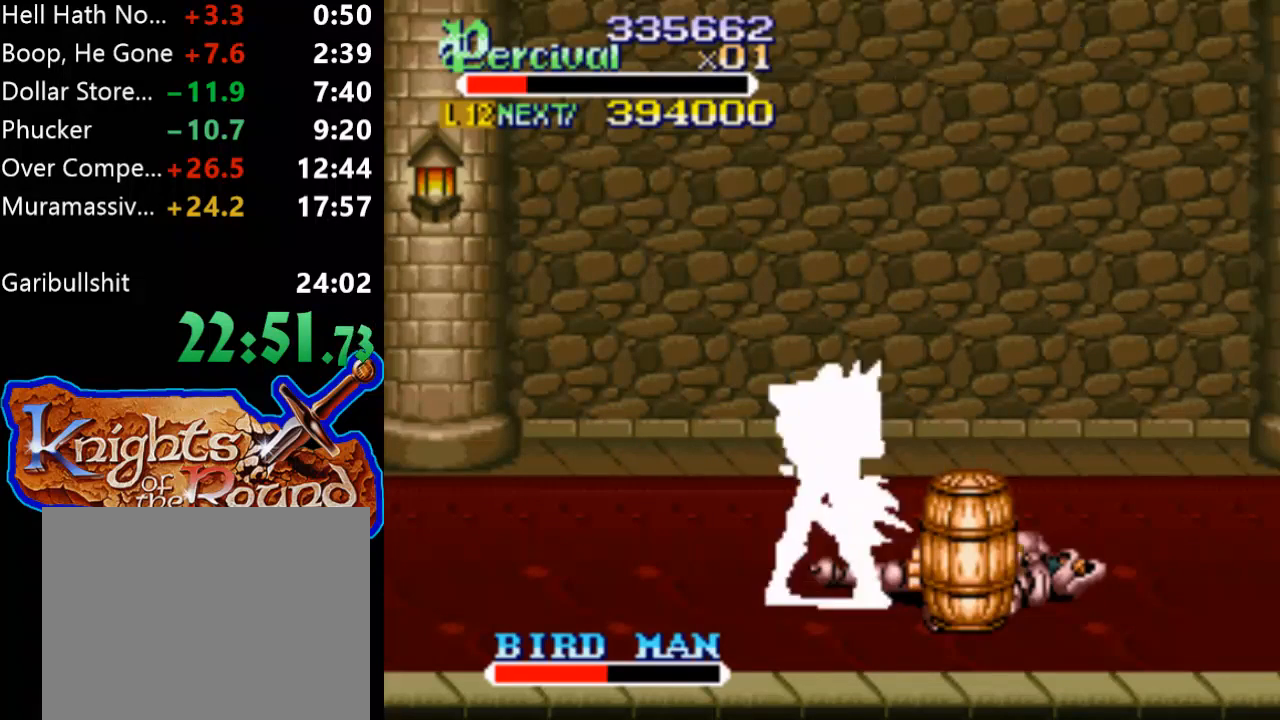
{"buttons": ["X", "DPAD_RIGHT"], "events": [[33, "DPAD_RIGHT", "up"], [200, "X", "down"], [267, "DPAD_RIGHT", "down"]]}
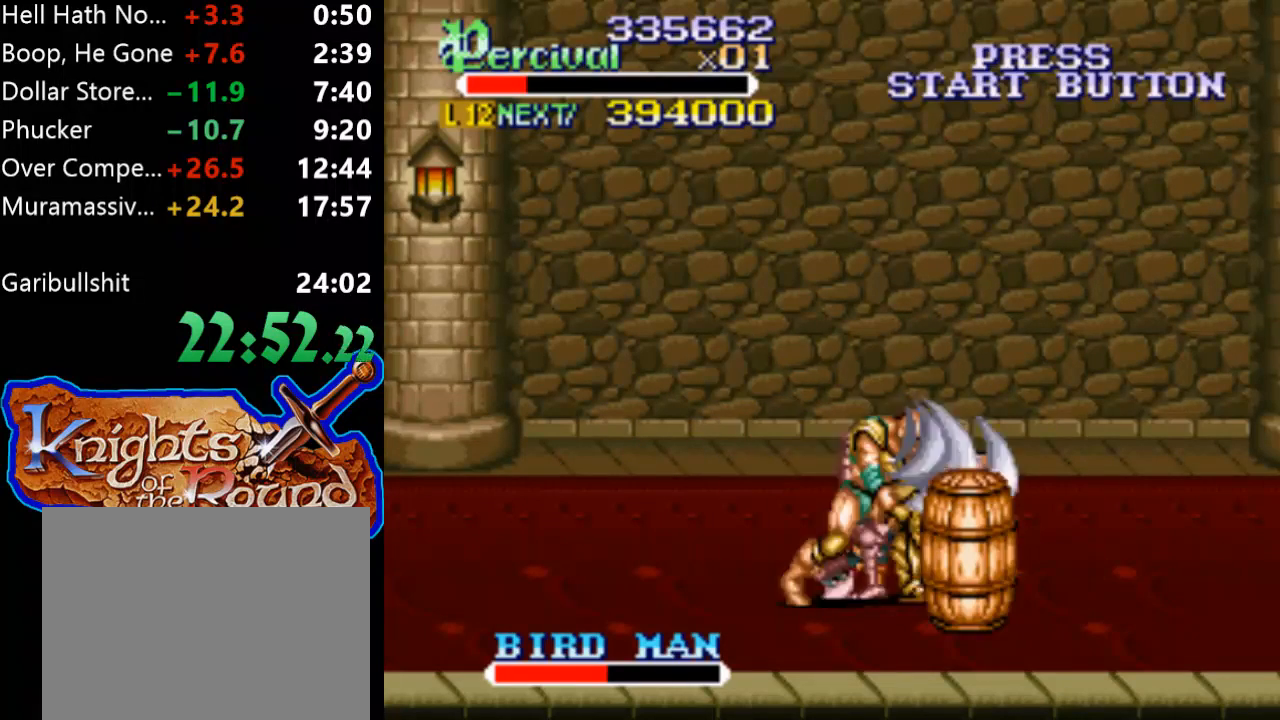
{"buttons": ["DPAD_RIGHT"], "events": [[200, "DPAD_RIGHT", "up"], [267, "X", "up"], [467, "DPAD_RIGHT", "down"]]}
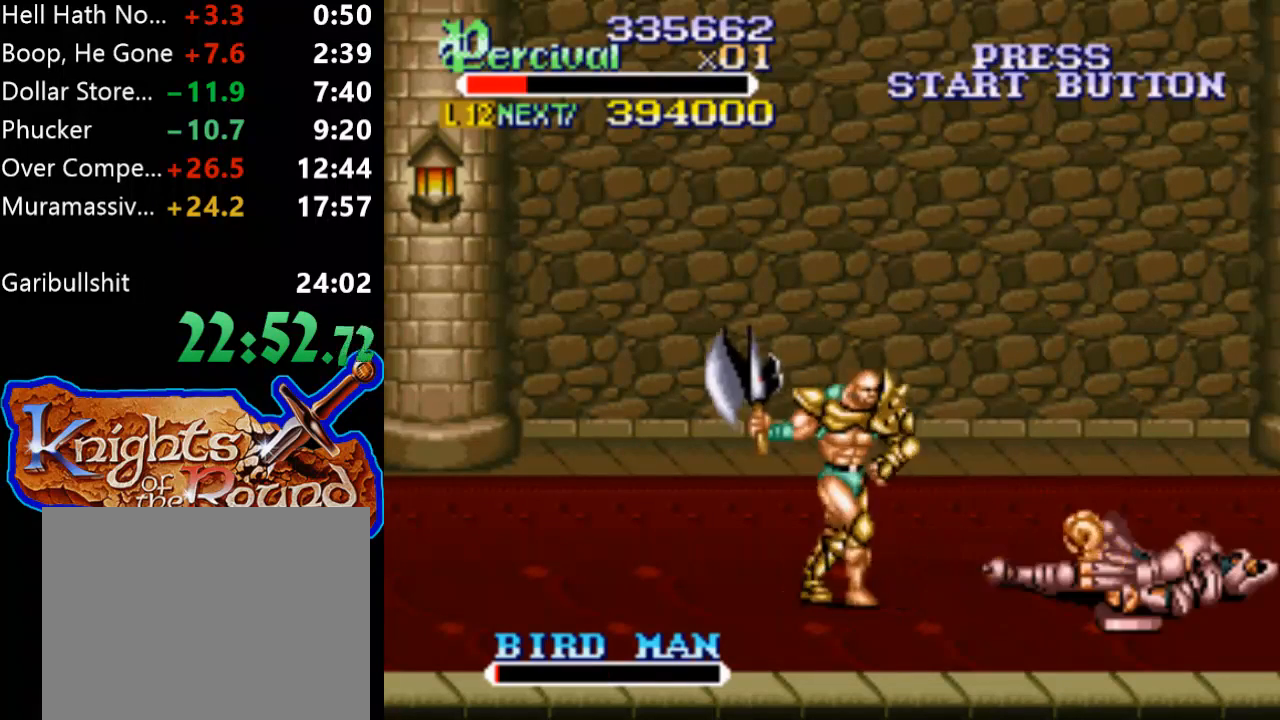
{"buttons": ["DPAD_RIGHT"], "events": []}
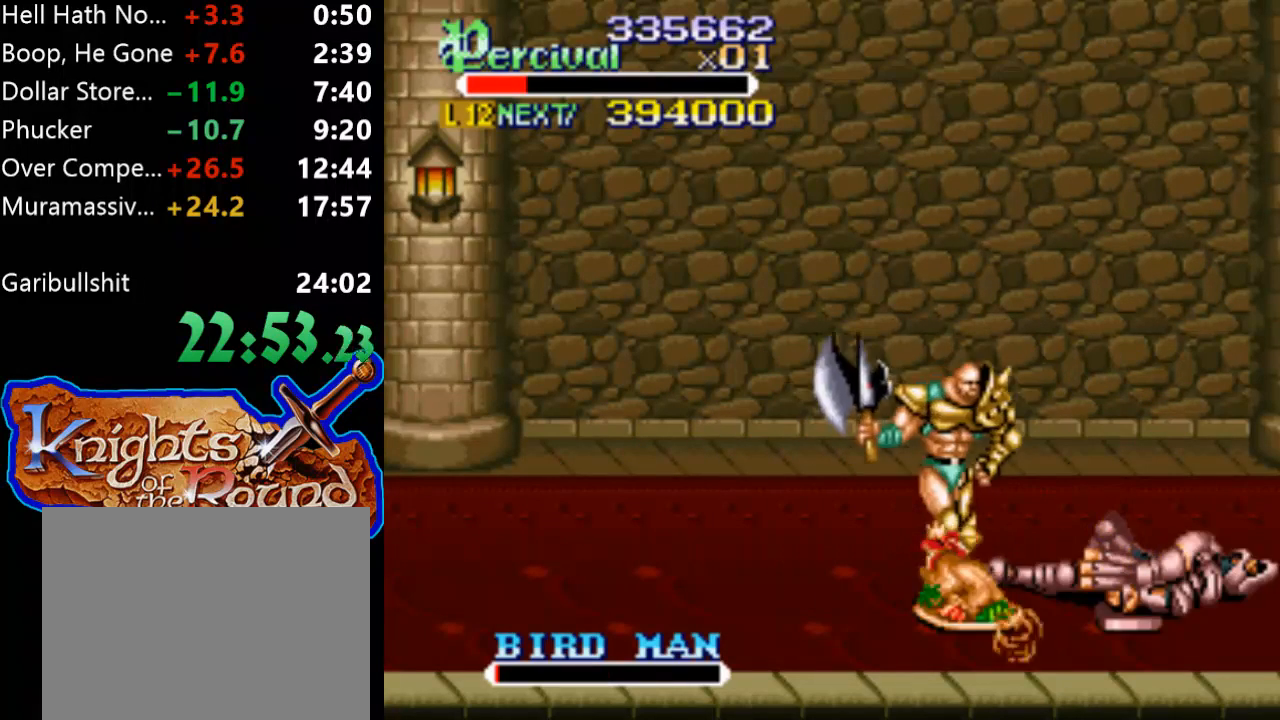
{"buttons": ["X", "DPAD_RIGHT"], "events": [[67, "DPAD_RIGHT", "up"], [133, "X", "down"], [167, "DPAD_RIGHT", "down"]]}
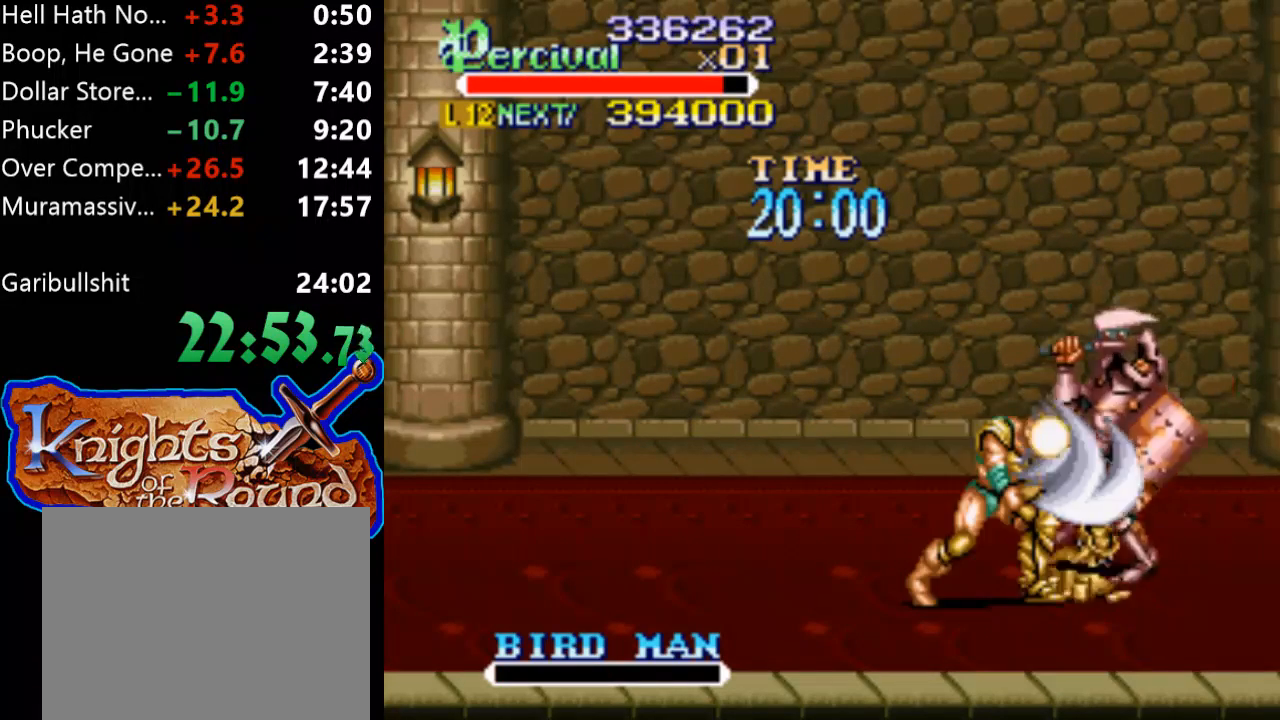
{"buttons": [], "events": [[133, "DPAD_RIGHT", "up"], [167, "X", "up"]]}
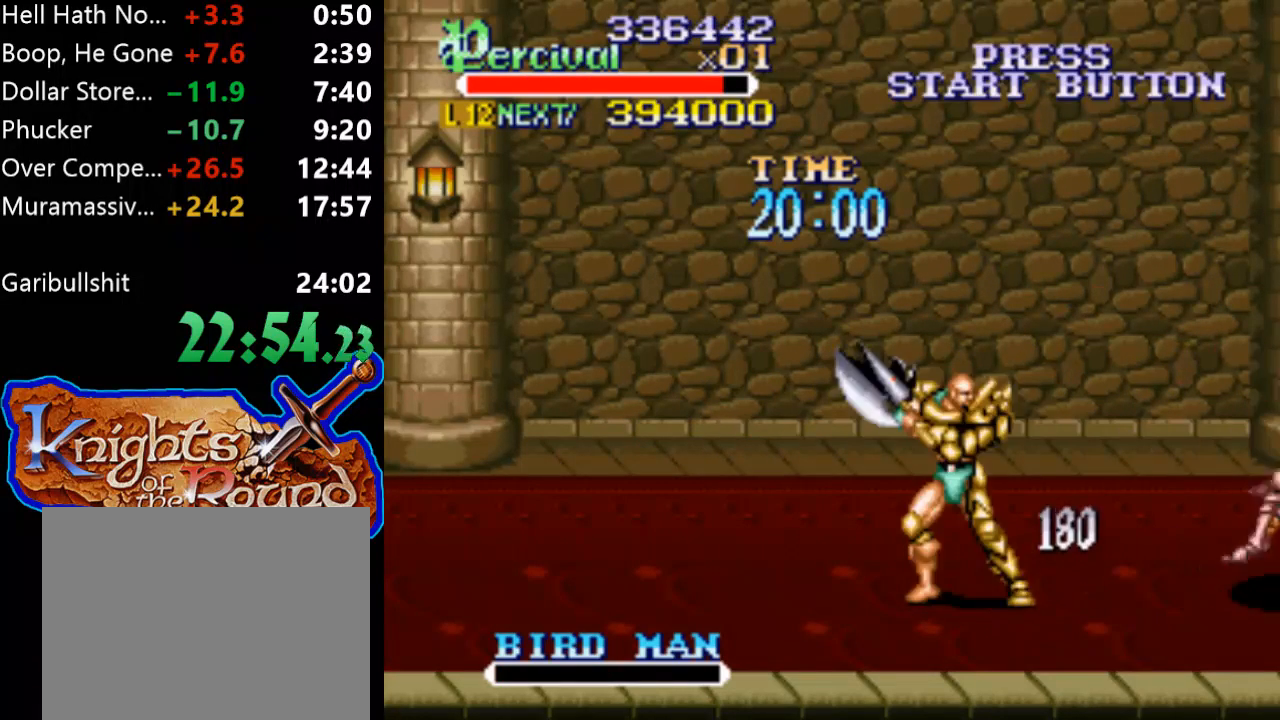
{"buttons": ["DPAD_LEFT"], "events": [[100, "DPAD_LEFT", "down"], [167, "DPAD_LEFT", "up"], [267, "DPAD_LEFT", "down"]]}
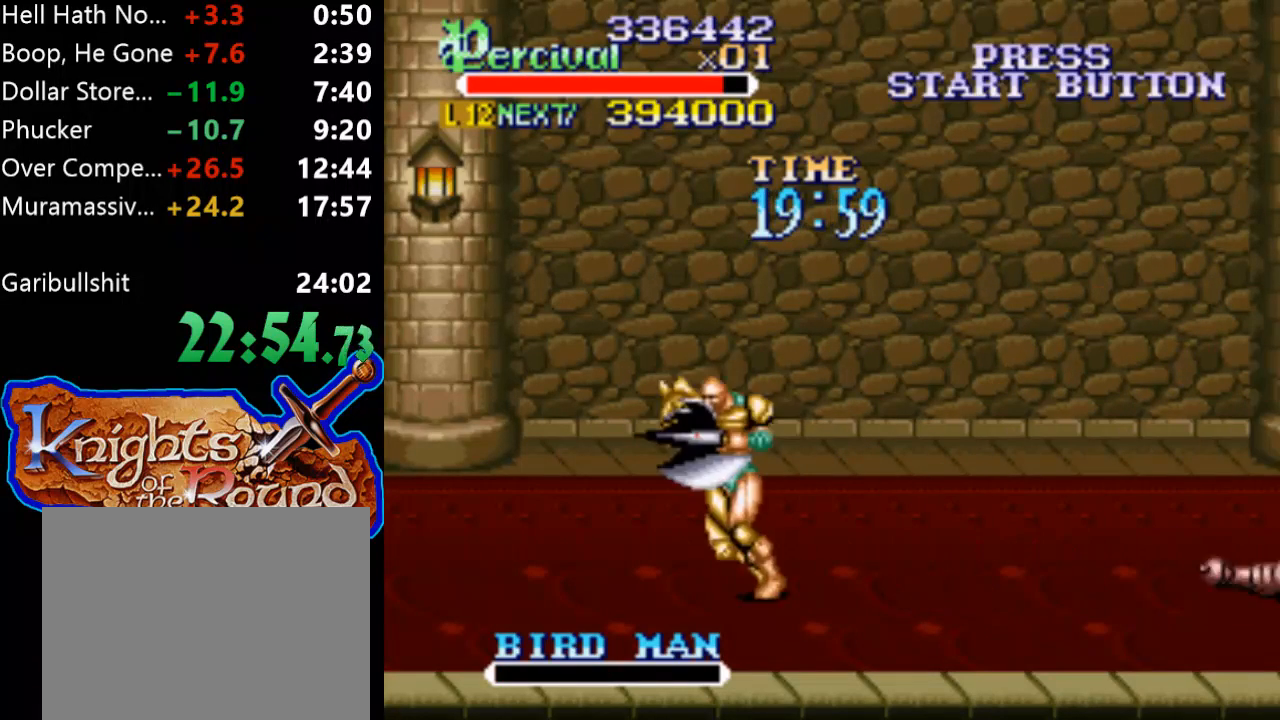
{"buttons": ["DPAD_UP", "DPAD_LEFT"], "events": [[267, "DPAD_LEFT", "up"], [433, "DPAD_UP", "down"], [500, "DPAD_LEFT", "down"]]}
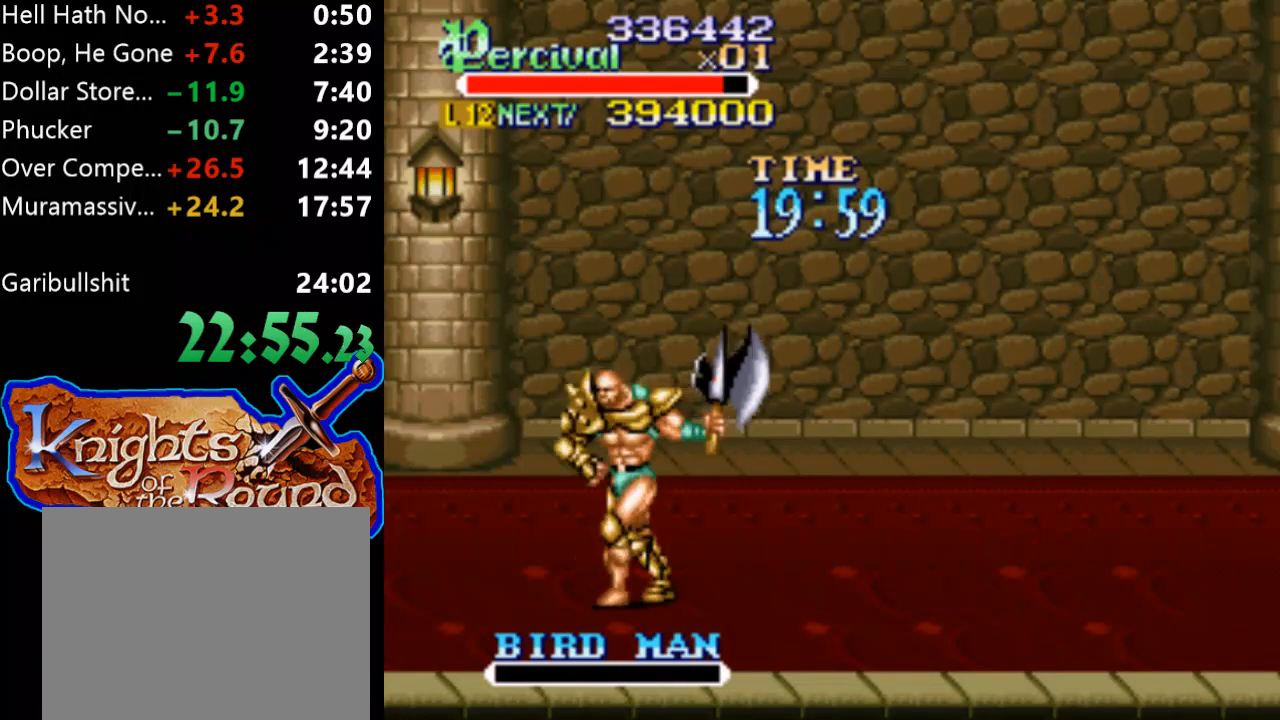
{"buttons": ["DPAD_UP"], "events": [[100, "DPAD_LEFT", "up"]]}
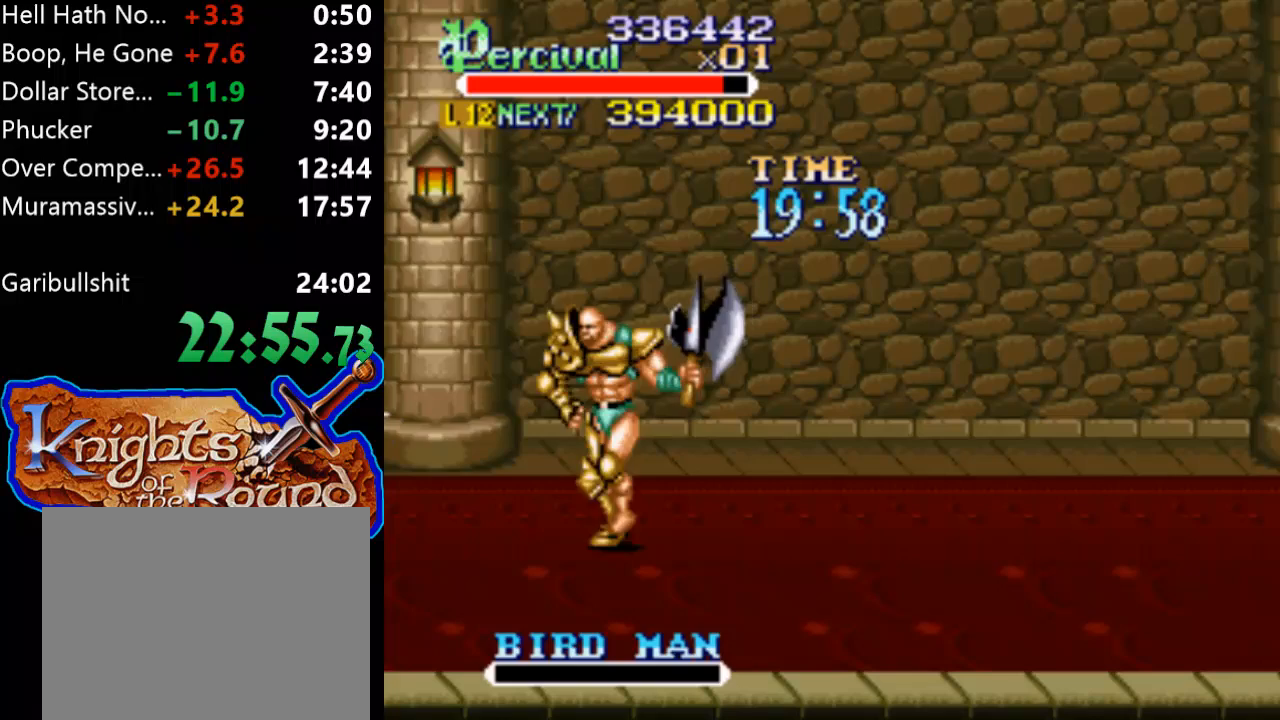
{"buttons": ["DPAD_UP", "DPAD_LEFT"], "events": [[400, "DPAD_LEFT", "down"]]}
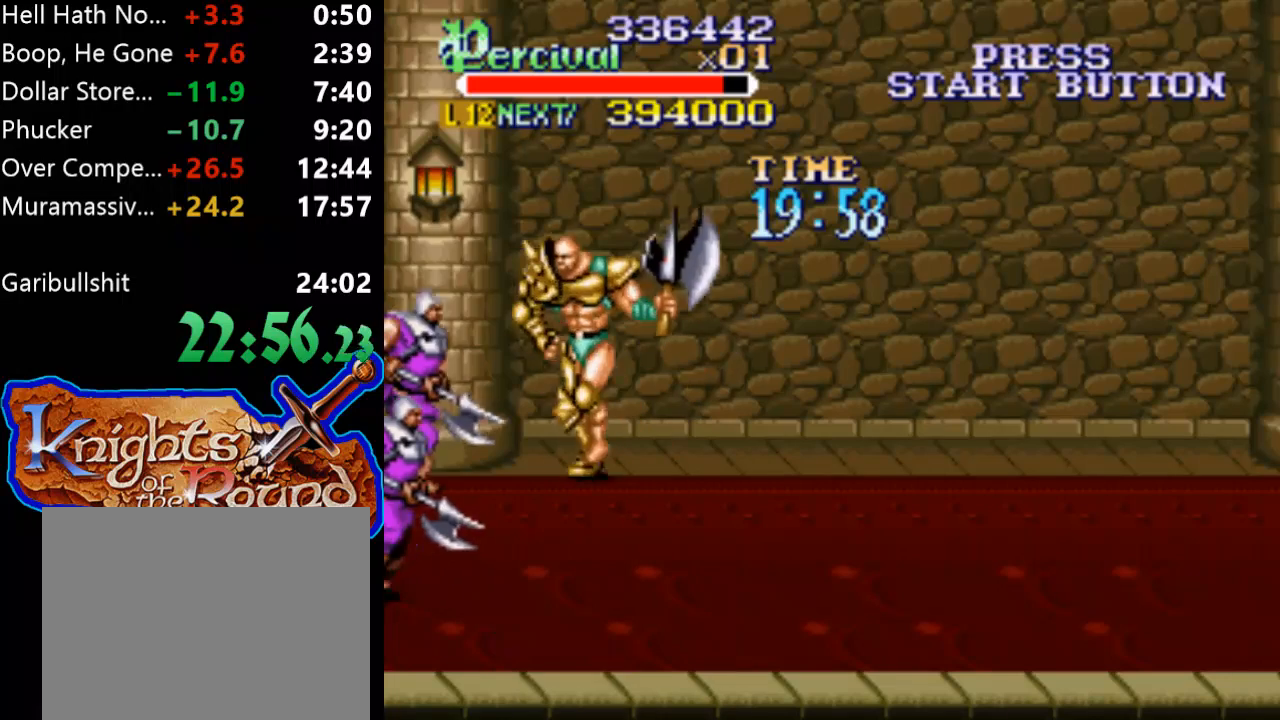
{"buttons": [], "events": [[33, "DPAD_UP", "up"], [67, "DPAD_LEFT", "up"], [67, "X", "down"], [200, "X", "up"]]}
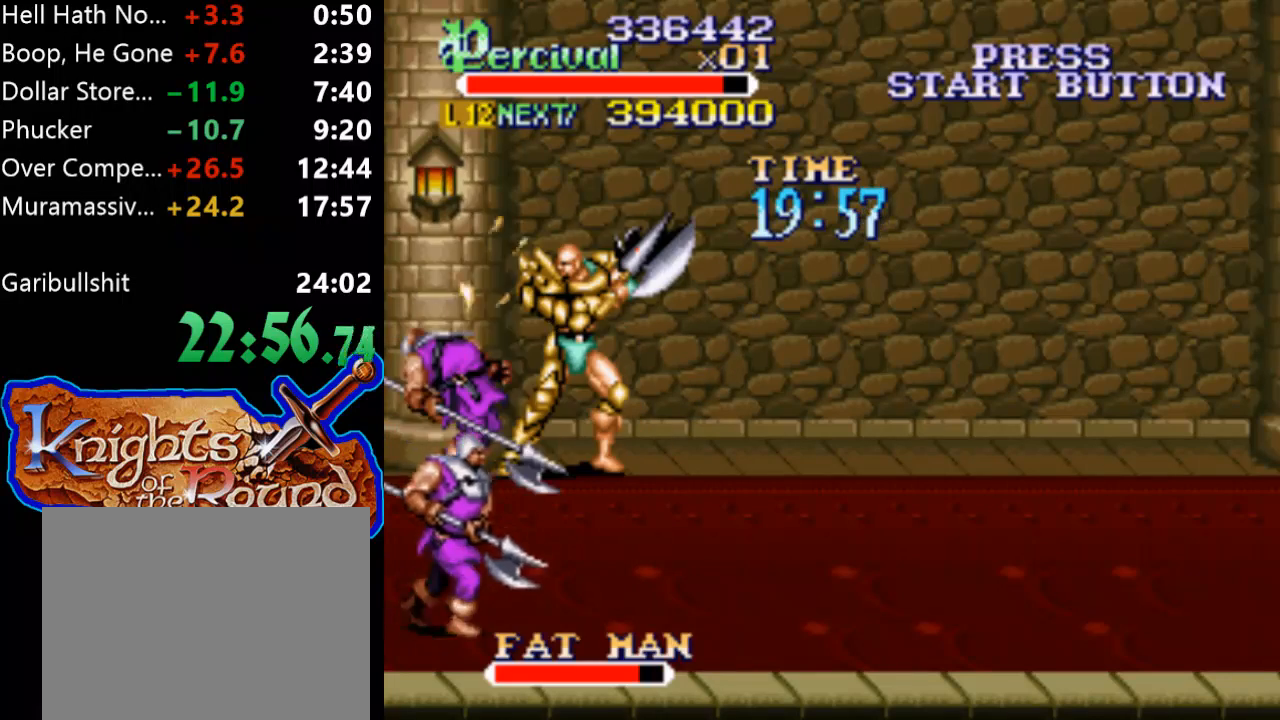
{"buttons": [], "events": [[133, "X", "down"], [300, "X", "up"]]}